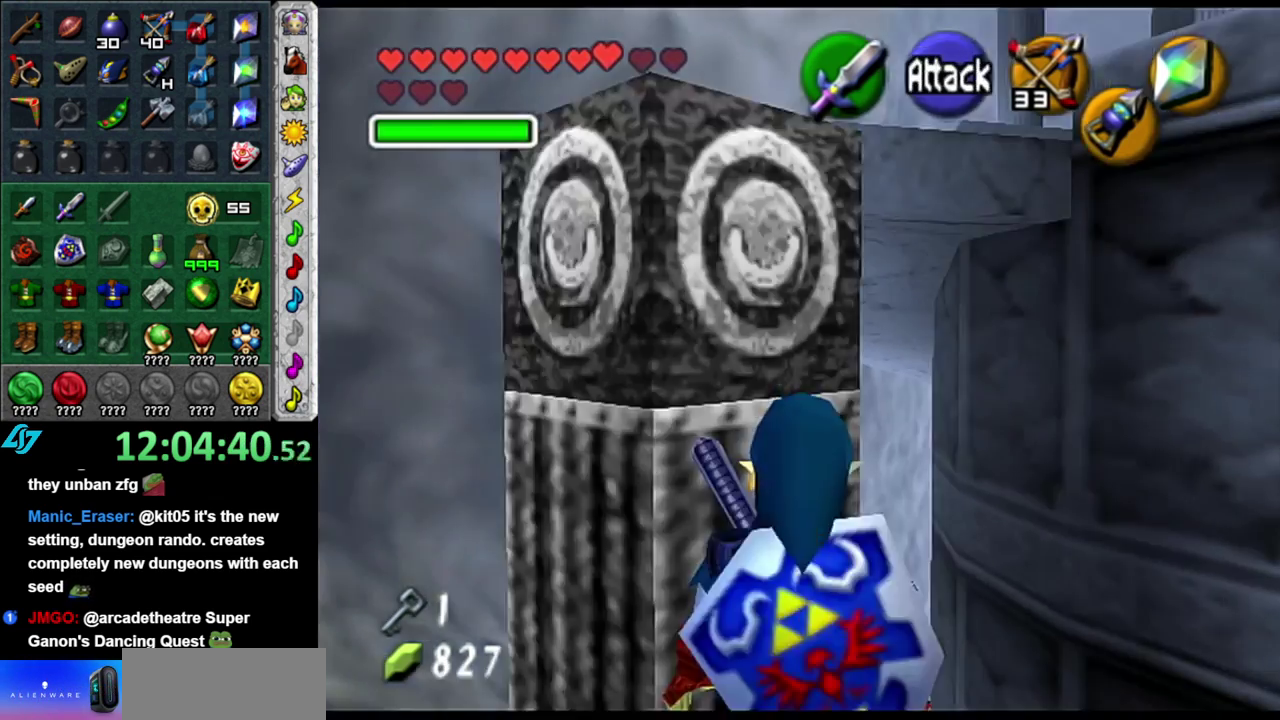
Gameplay with a controller (Nintendo layout); each line is a JSON object with the inputs held at the frame after it. "events" lists button and stick changes between this image and that frame as [ms after this image, input, new state], when the widget could be followed in between. This overlay highlights the sticks when they move; stick clicks (L3 R3) are not distinguishable. Not read: L3 R2 R3 Y other_buttons.
{"buttons": [], "left_stick": "center", "right_stick": "center", "events": [[83, "left_stick", "down"], [150, "left_stick", "down-right"], [333, "left_stick", "center"]]}
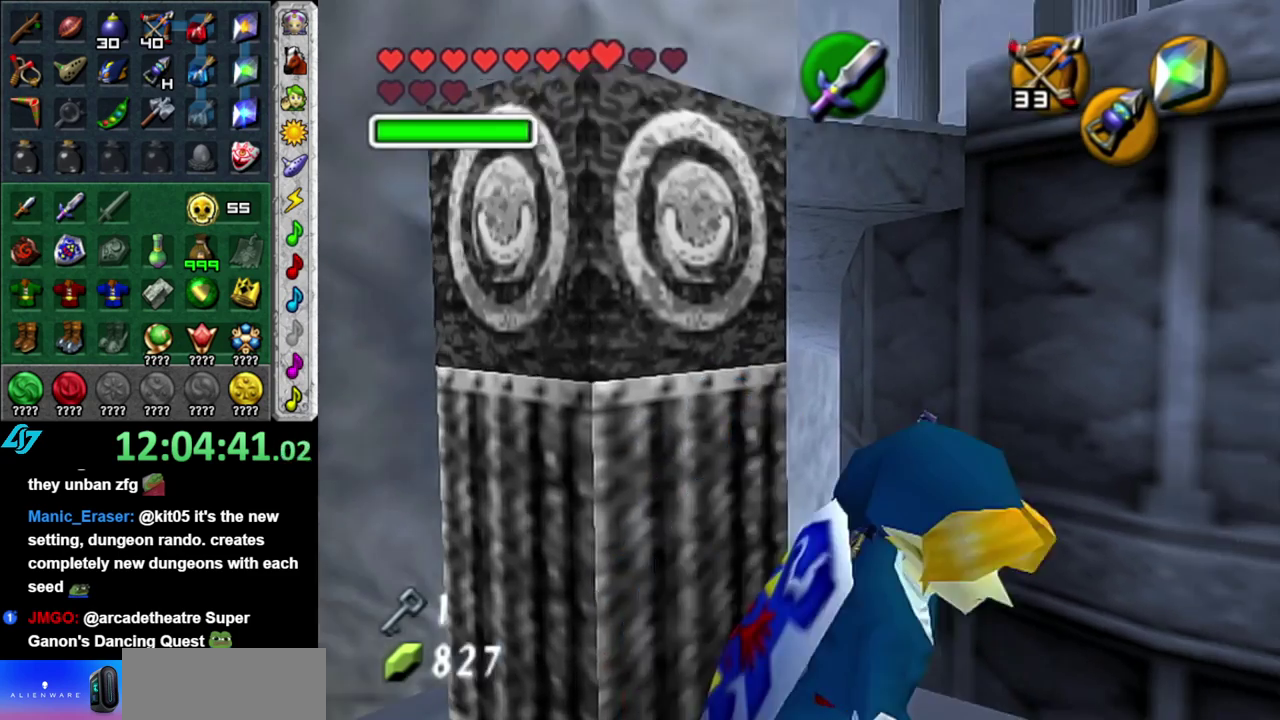
{"buttons": [], "left_stick": "center", "right_stick": "up", "events": [[83, "left_stick", "up"], [333, "left_stick", "center"], [433, "right_stick", "up"]]}
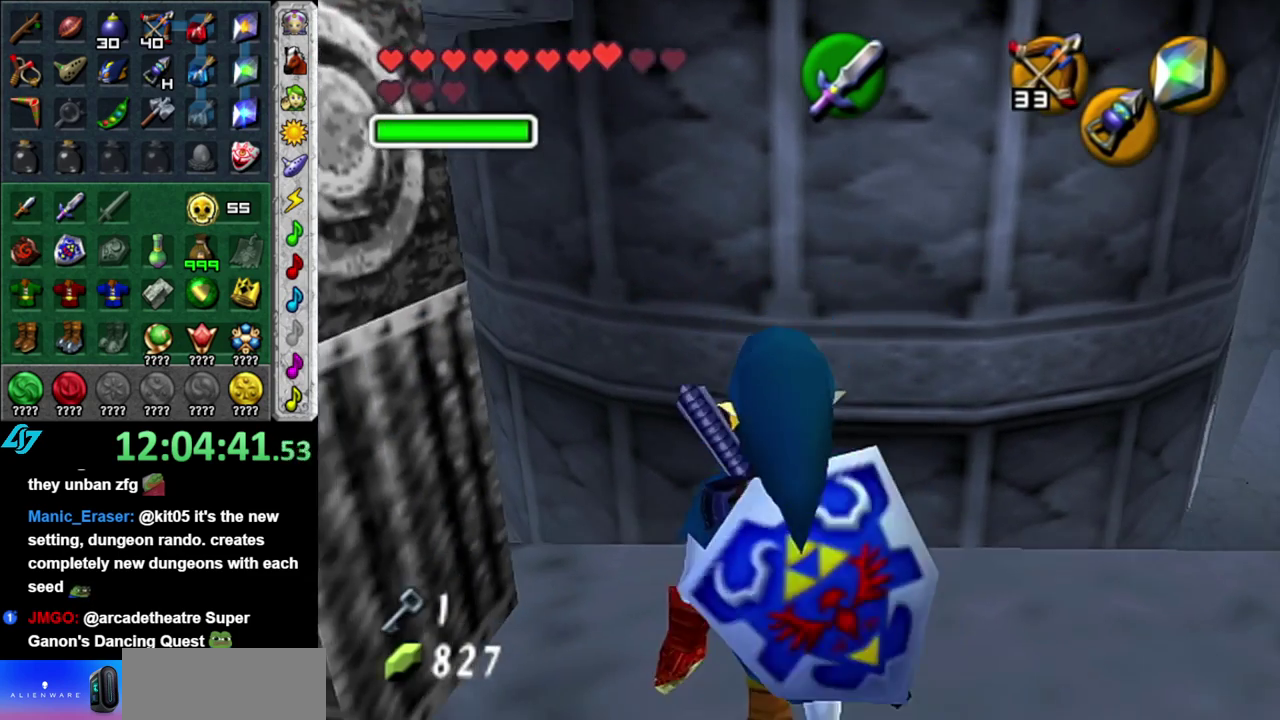
{"buttons": [], "left_stick": "up-left", "right_stick": "center", "events": [[50, "right_stick", "center"], [150, "left_stick", "up-left"]]}
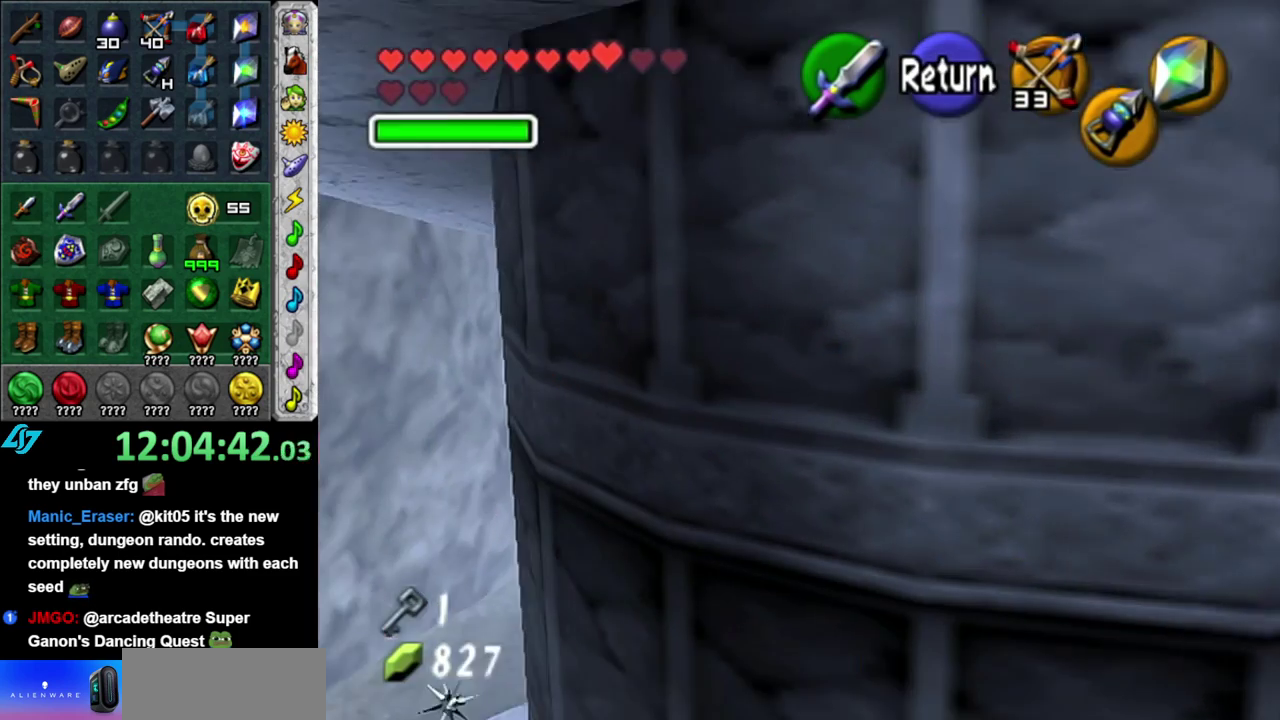
{"buttons": [], "left_stick": "up-left", "right_stick": "center", "events": [[50, "left_stick", "up"], [450, "left_stick", "up-left"]]}
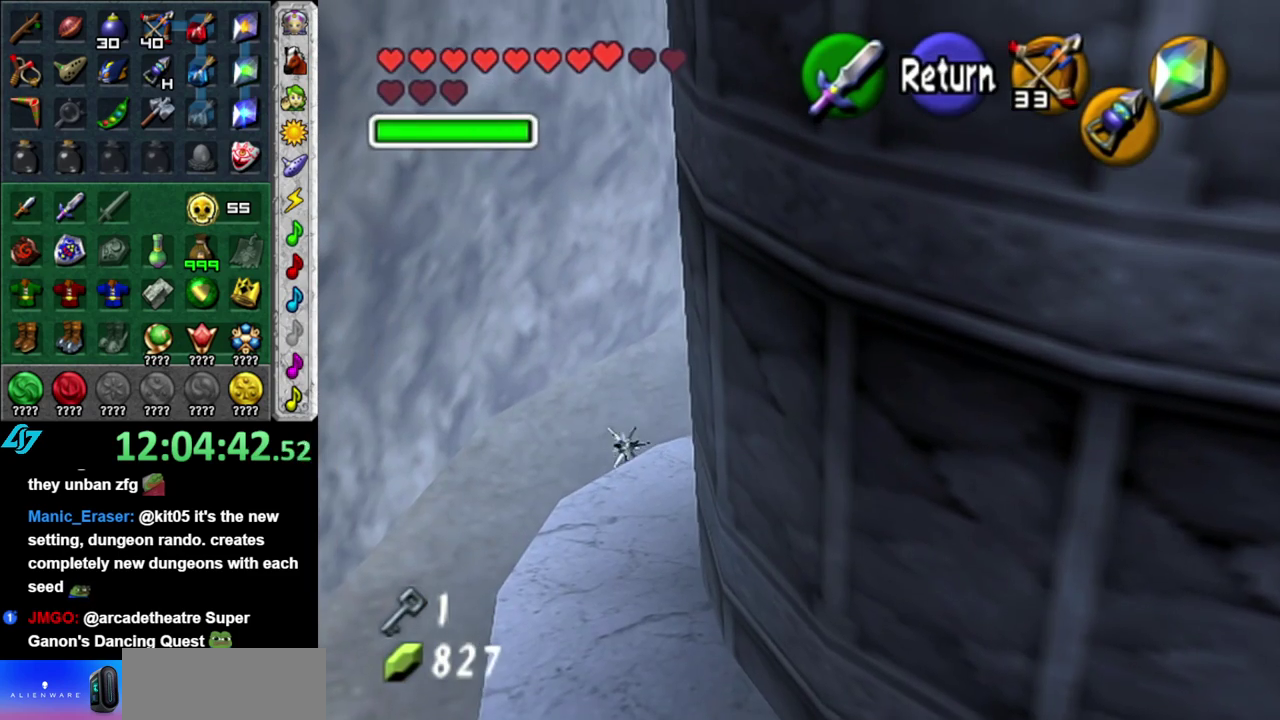
{"buttons": [], "left_stick": "down-right", "right_stick": "center", "events": [[250, "left_stick", "up"], [300, "left_stick", "center"], [400, "left_stick", "down-right"]]}
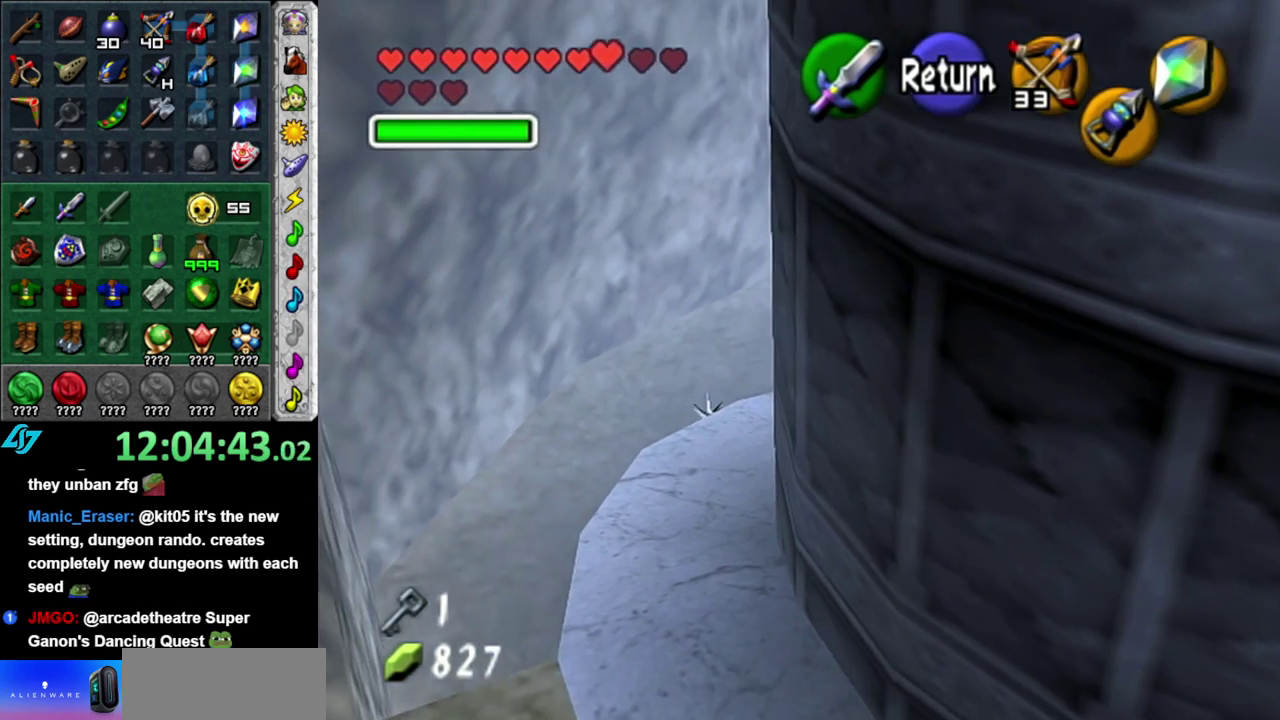
{"buttons": [], "left_stick": "center", "right_stick": "center", "events": [[50, "left_stick", "down"], [267, "left_stick", "center"]]}
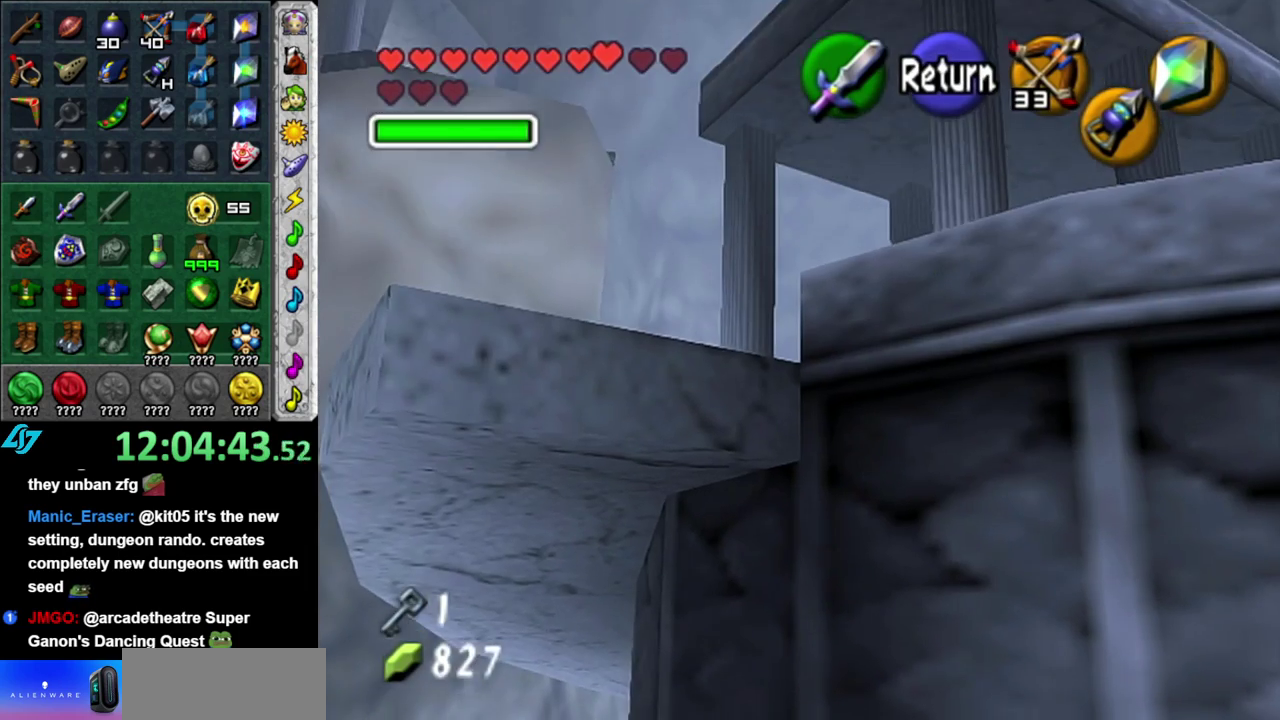
{"buttons": [], "left_stick": "down-right", "right_stick": "center", "events": [[17, "left_stick", "down-right"]]}
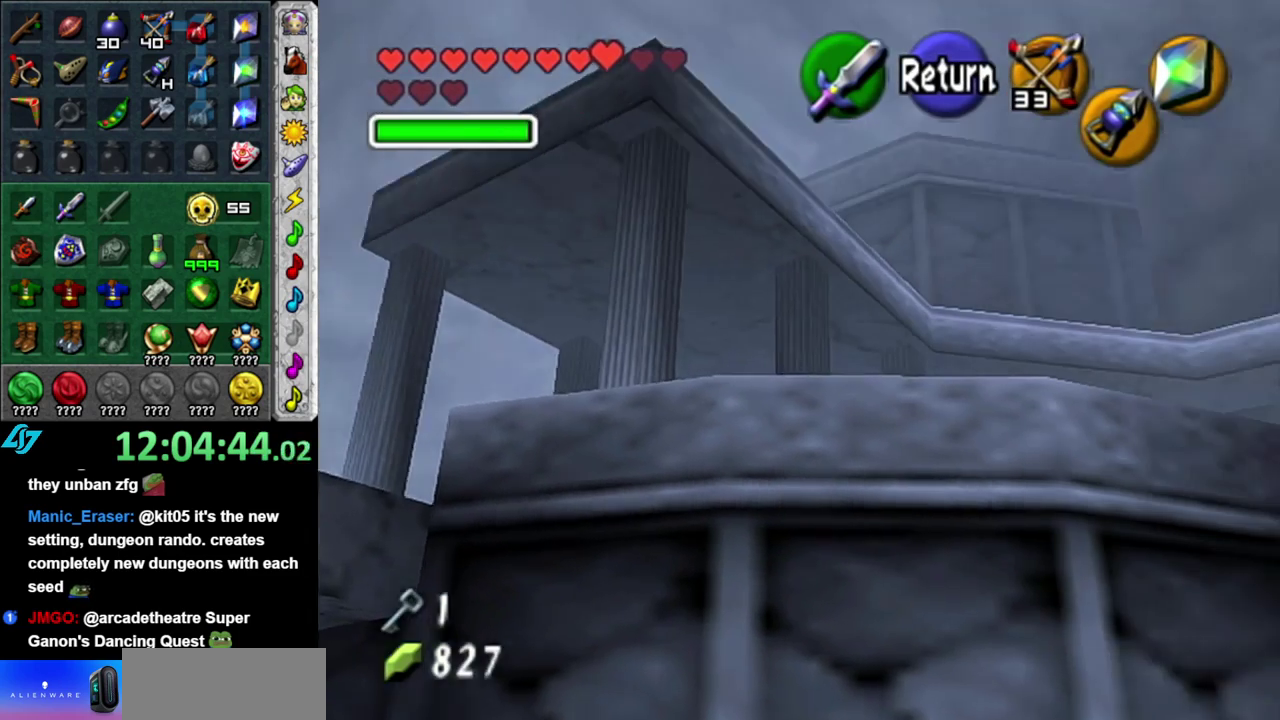
{"buttons": [], "left_stick": "down-left", "right_stick": "center", "events": [[17, "left_stick", "right"], [150, "left_stick", "down-right"], [233, "left_stick", "down-left"]]}
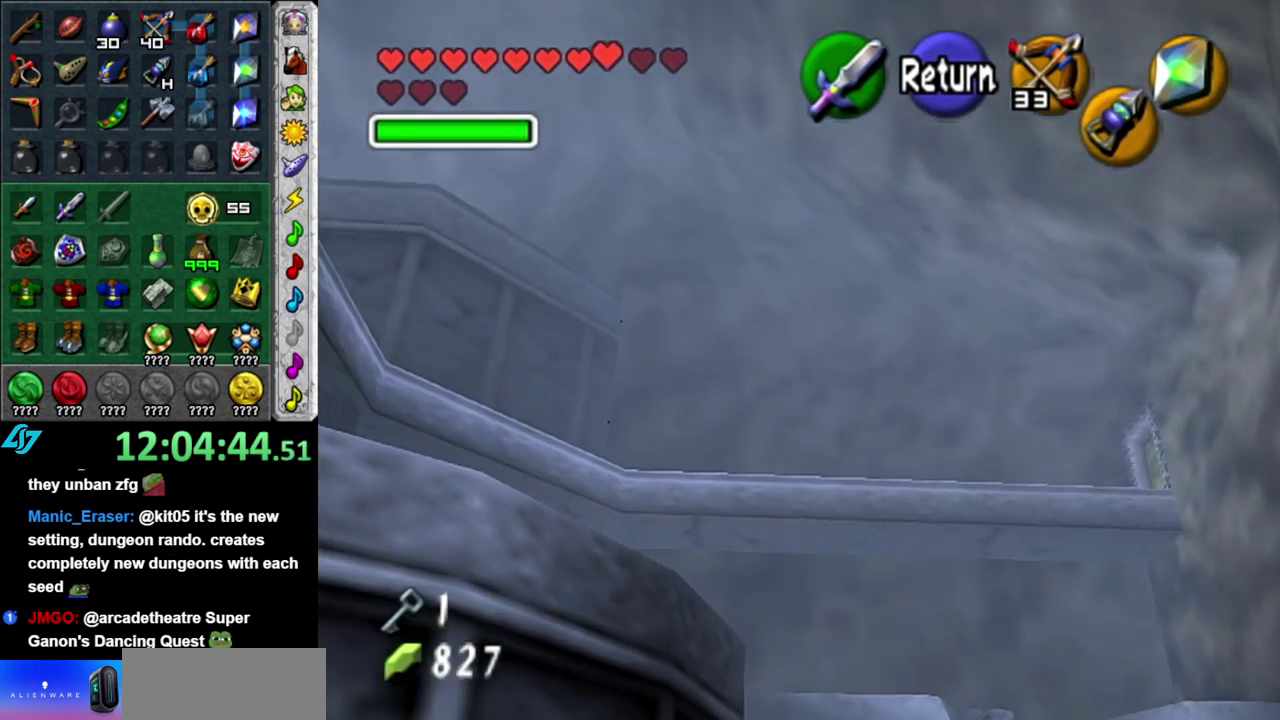
{"buttons": [], "left_stick": "down-left", "right_stick": "center", "events": []}
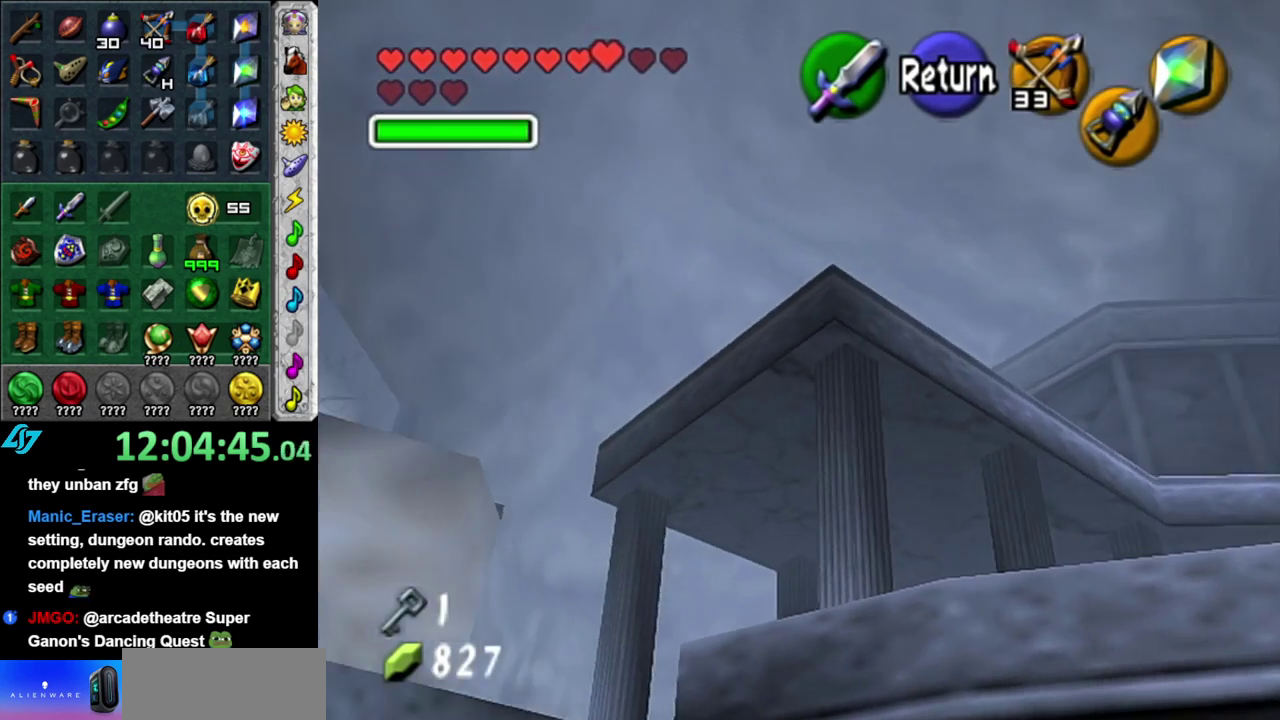
{"buttons": [], "left_stick": "down", "right_stick": "center", "events": [[17, "left_stick", "center"], [150, "left_stick", "down"]]}
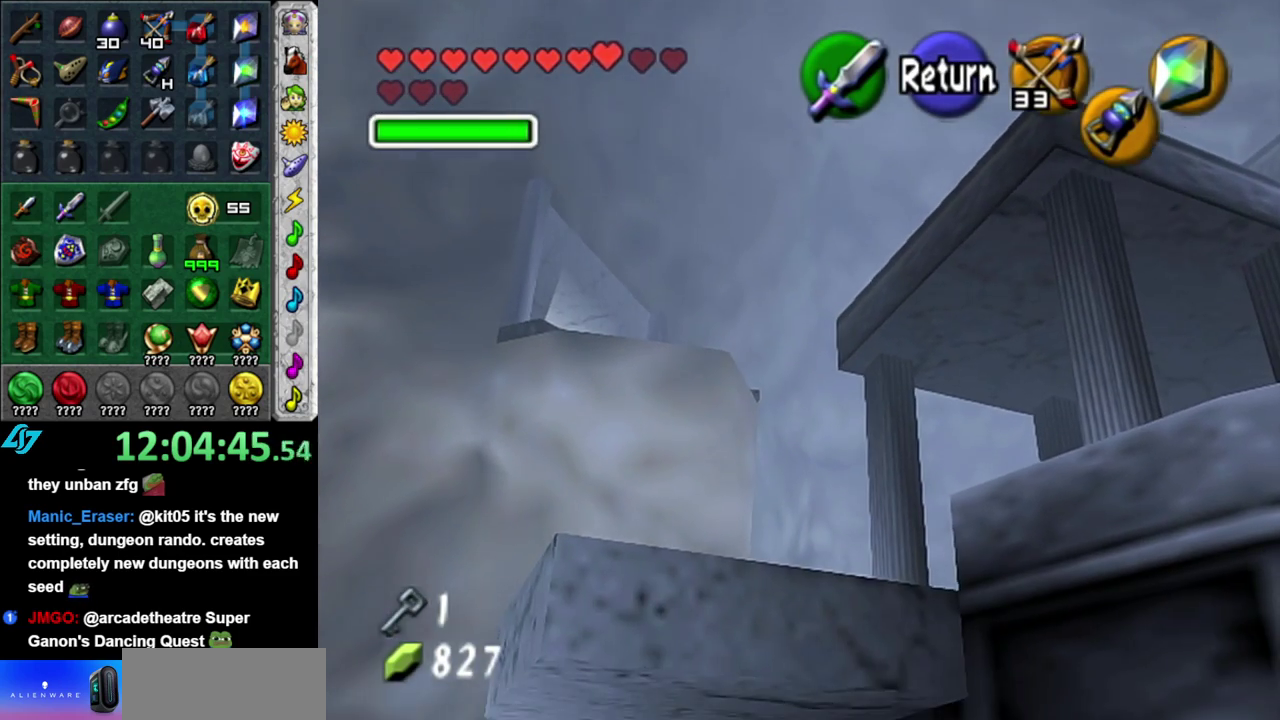
{"buttons": [], "left_stick": "down", "right_stick": "center", "events": []}
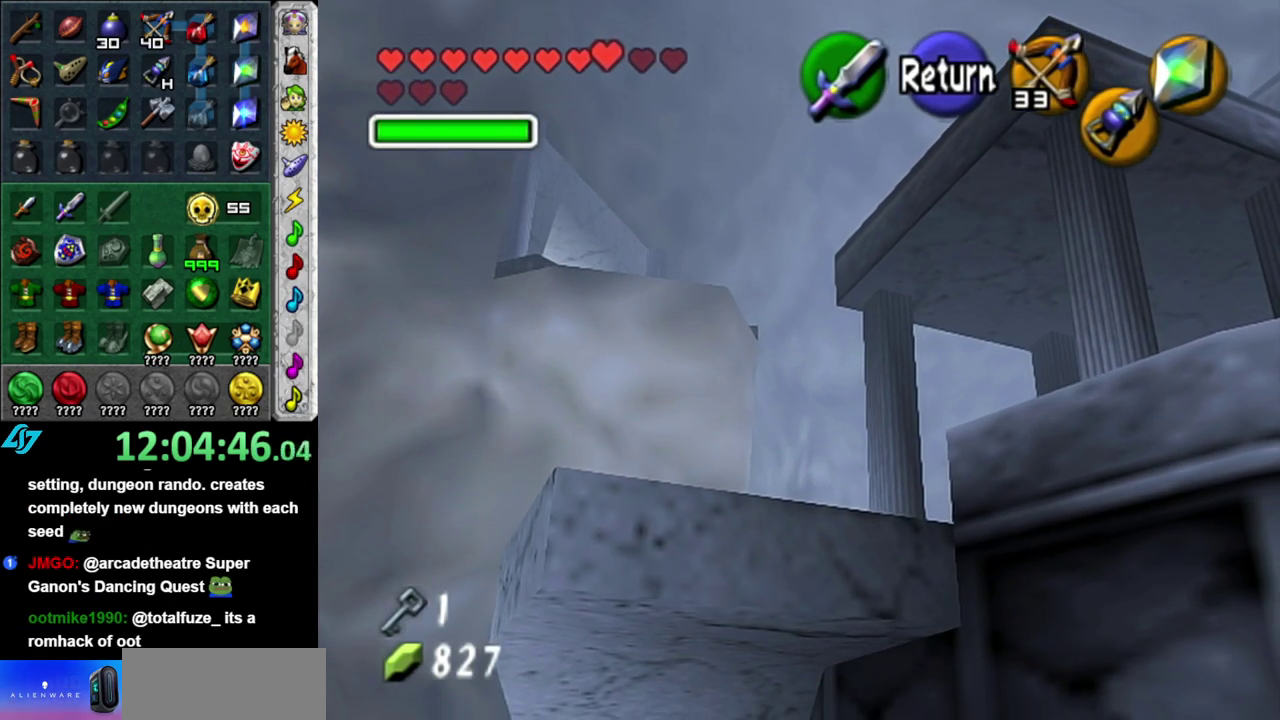
{"buttons": ["A"], "left_stick": "down", "right_stick": "center", "events": [[267, "left_stick", "center"], [450, "A", "down"], [483, "left_stick", "down"]]}
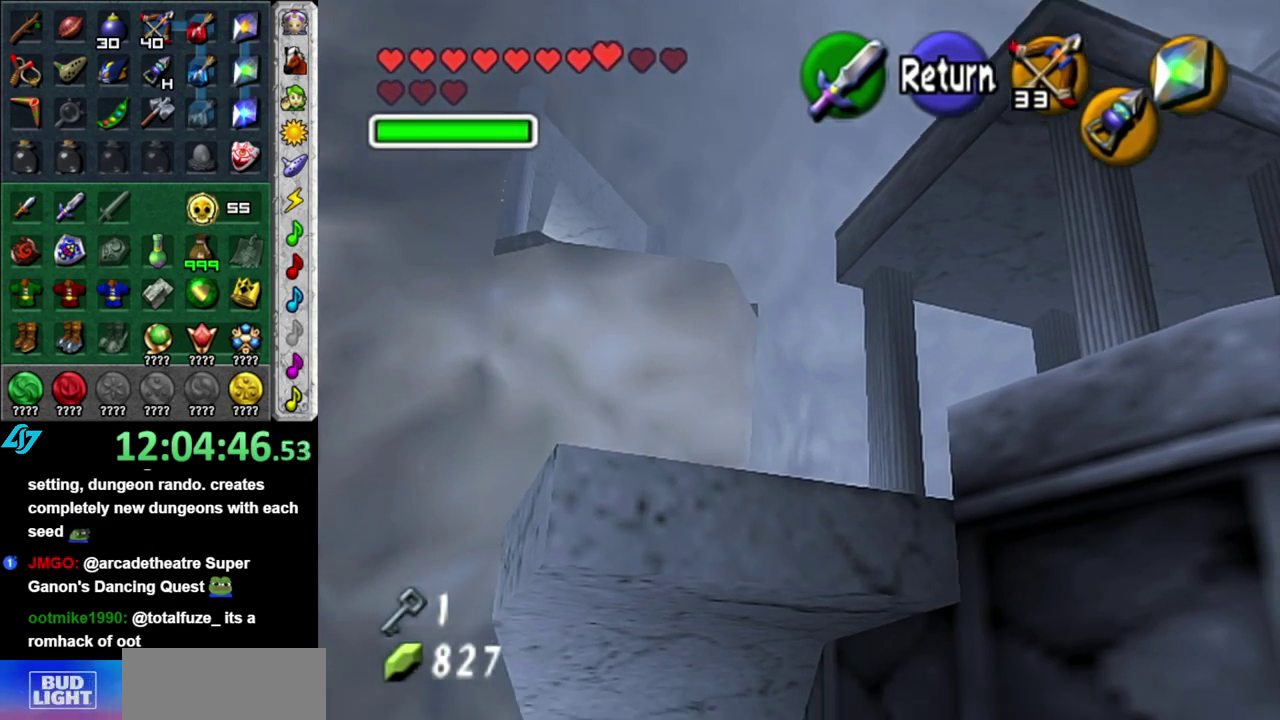
{"buttons": [], "left_stick": "center", "right_stick": "center", "events": [[50, "A", "up"], [67, "left_stick", "down-right"], [117, "L1", "down"], [183, "left_stick", "center"], [367, "L1", "up"]]}
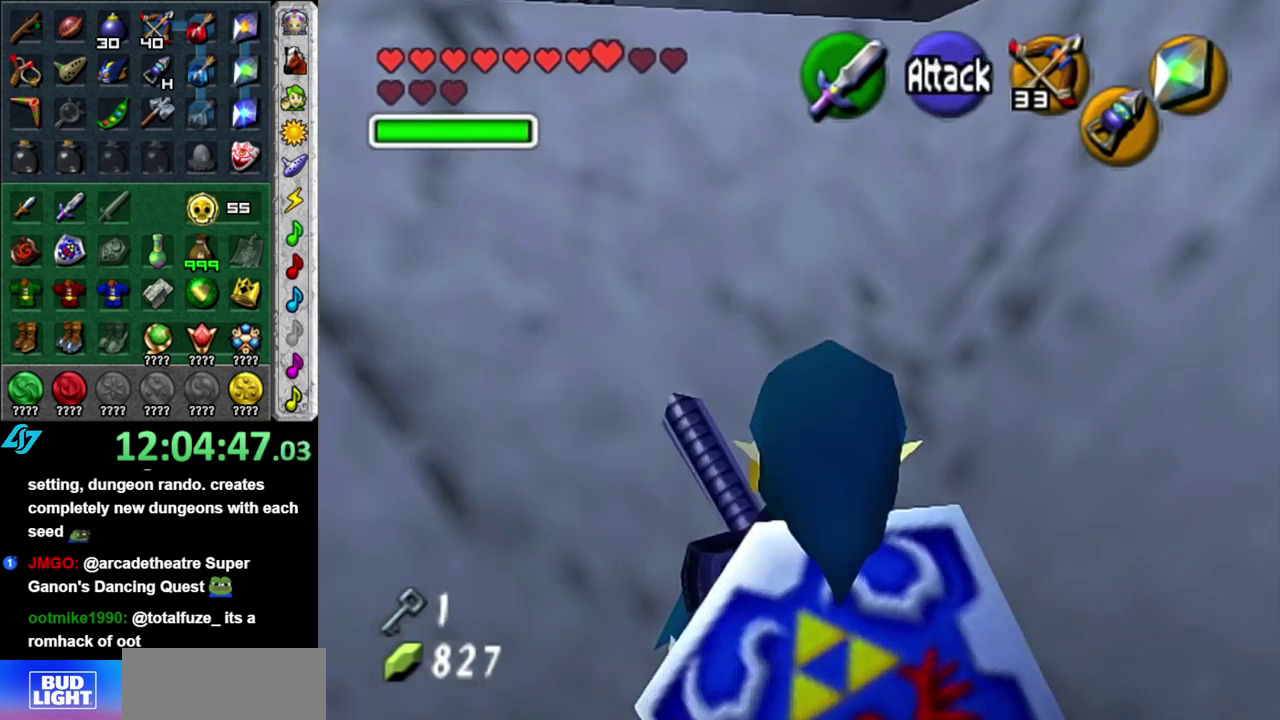
{"buttons": [], "left_stick": "center", "right_stick": "center", "events": [[83, "left_stick", "up"], [400, "left_stick", "center"]]}
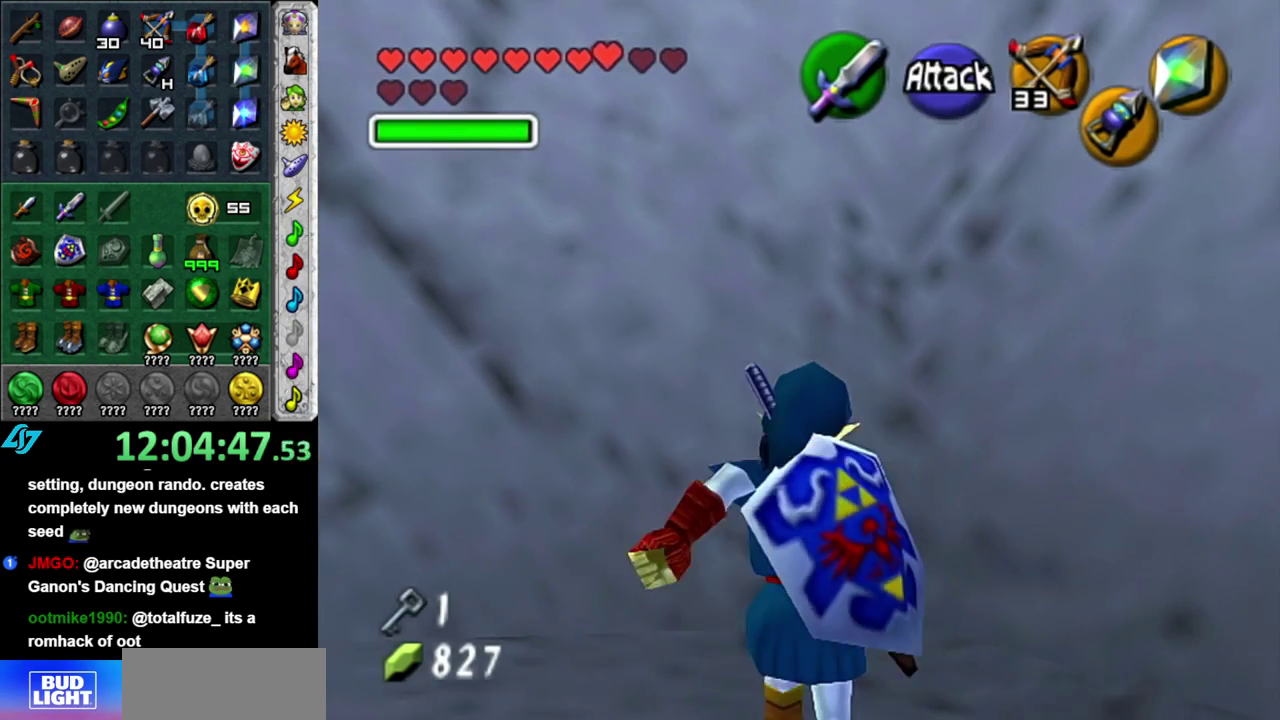
{"buttons": [], "left_stick": "up-left", "right_stick": "center", "events": [[217, "left_stick", "up-right"], [400, "left_stick", "up-left"]]}
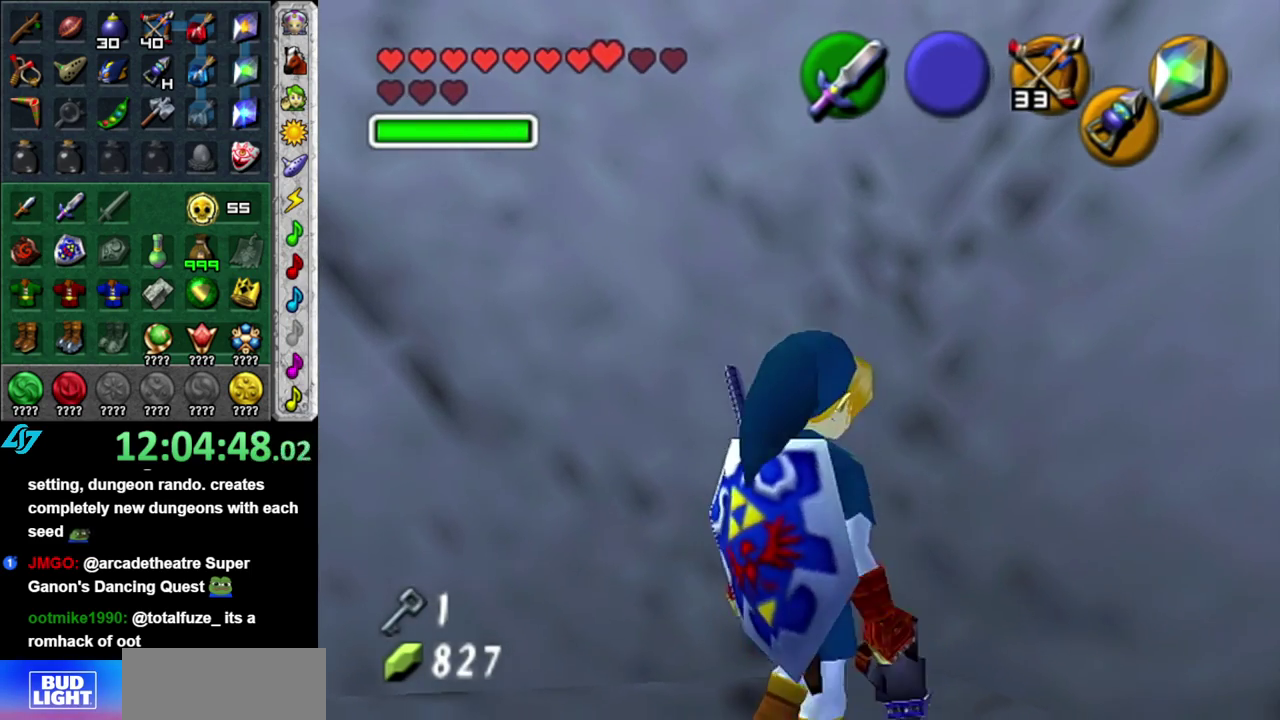
{"buttons": [], "left_stick": "center", "right_stick": "center", "events": [[50, "left_stick", "left"], [150, "left_stick", "center"], [183, "L1", "down"], [417, "L1", "up"]]}
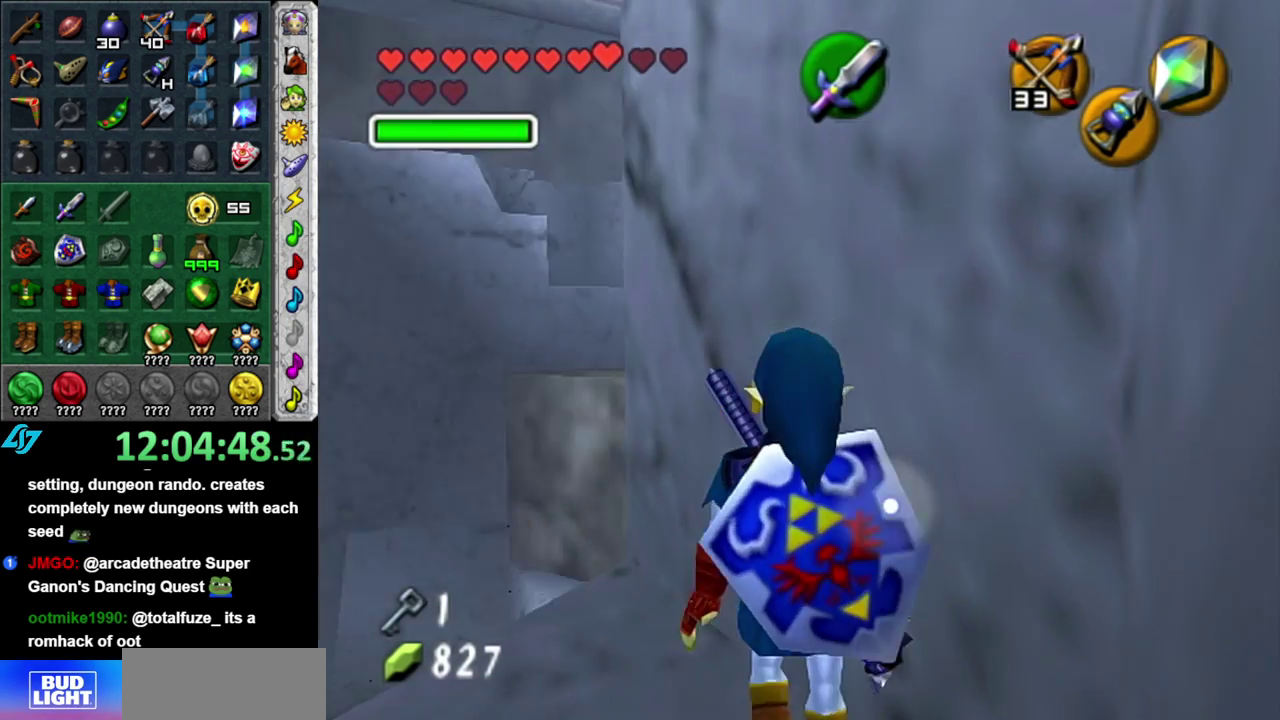
{"buttons": [], "left_stick": "center", "right_stick": "center", "events": [[17, "left_stick", "left"], [267, "left_stick", "up-left"], [367, "left_stick", "center"]]}
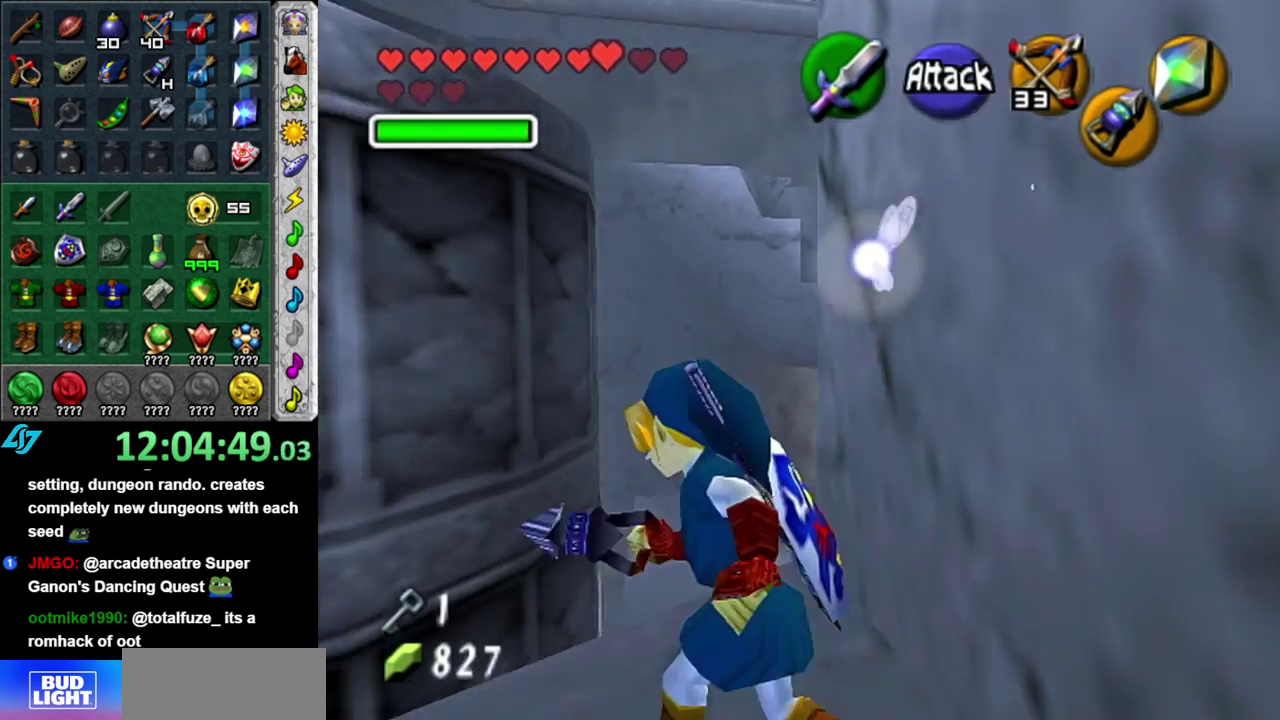
{"buttons": [], "left_stick": "down-left", "right_stick": "center", "events": [[483, "left_stick", "down-left"]]}
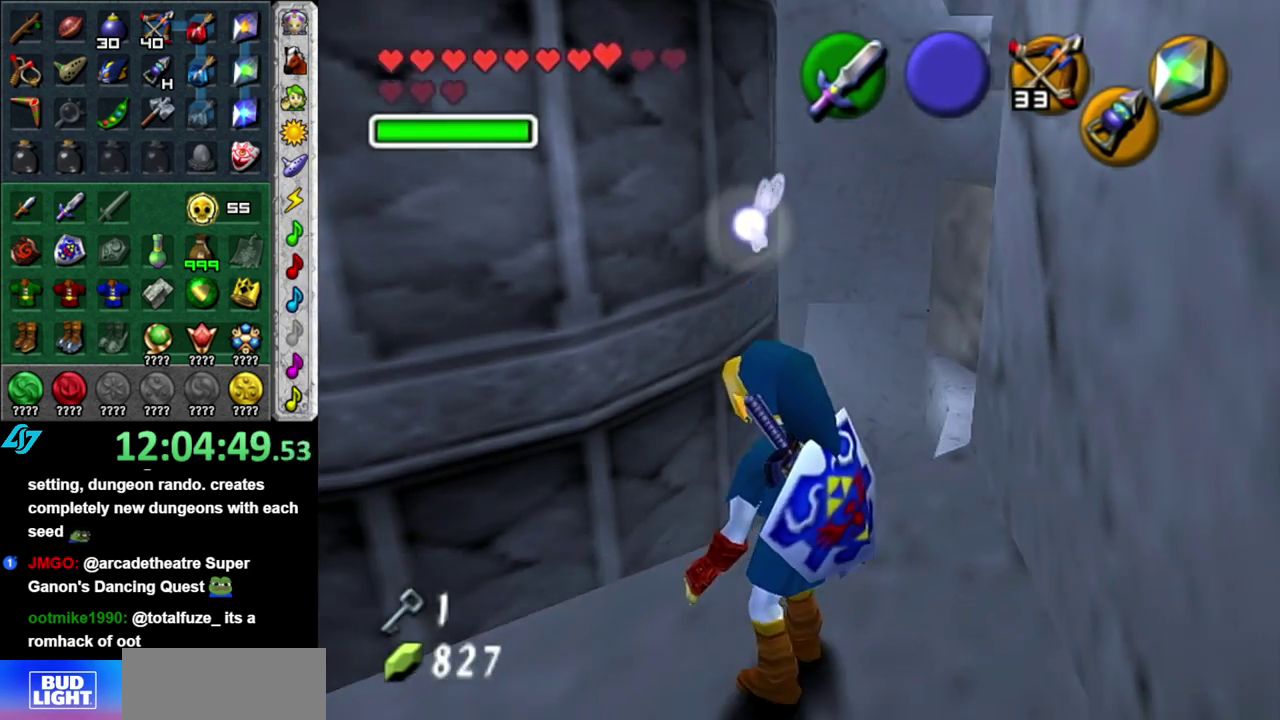
{"buttons": [], "left_stick": "center", "right_stick": "center", "events": [[183, "L1", "down"], [183, "left_stick", "center"], [400, "L1", "up"]]}
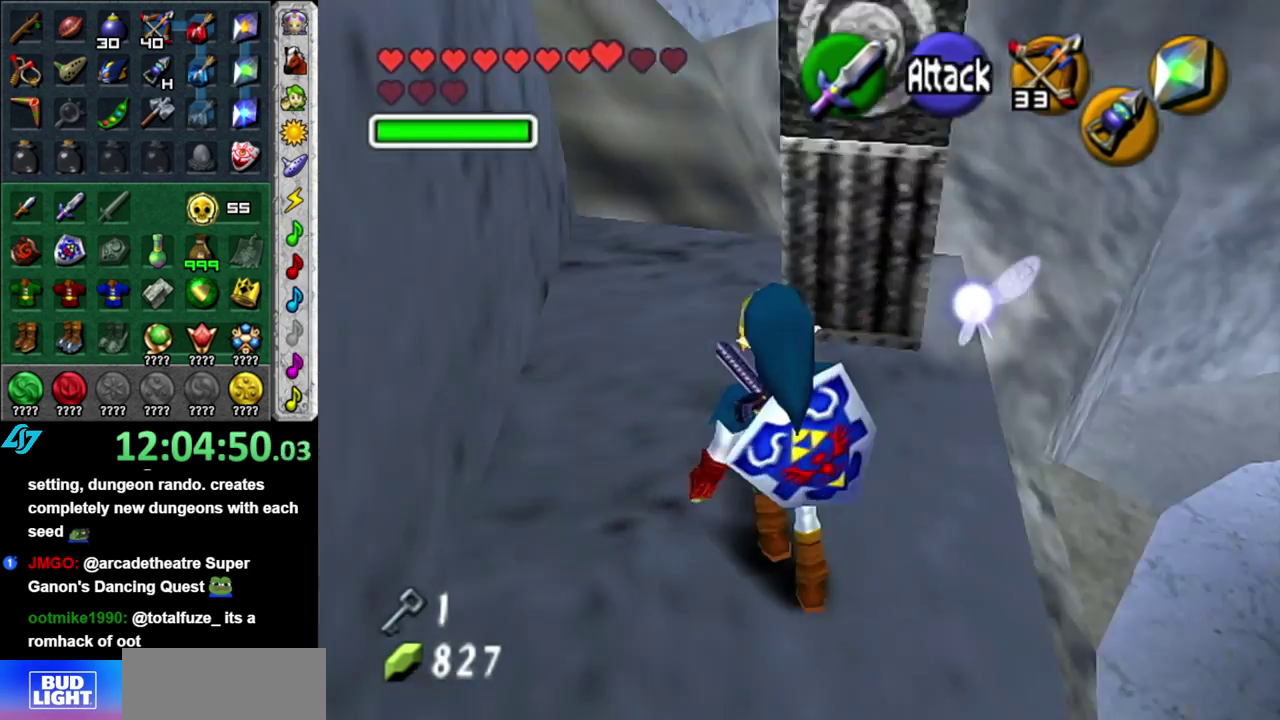
{"buttons": [], "left_stick": "up", "right_stick": "center", "events": [[117, "left_stick", "up"], [233, "left_stick", "up-right"], [400, "left_stick", "up"]]}
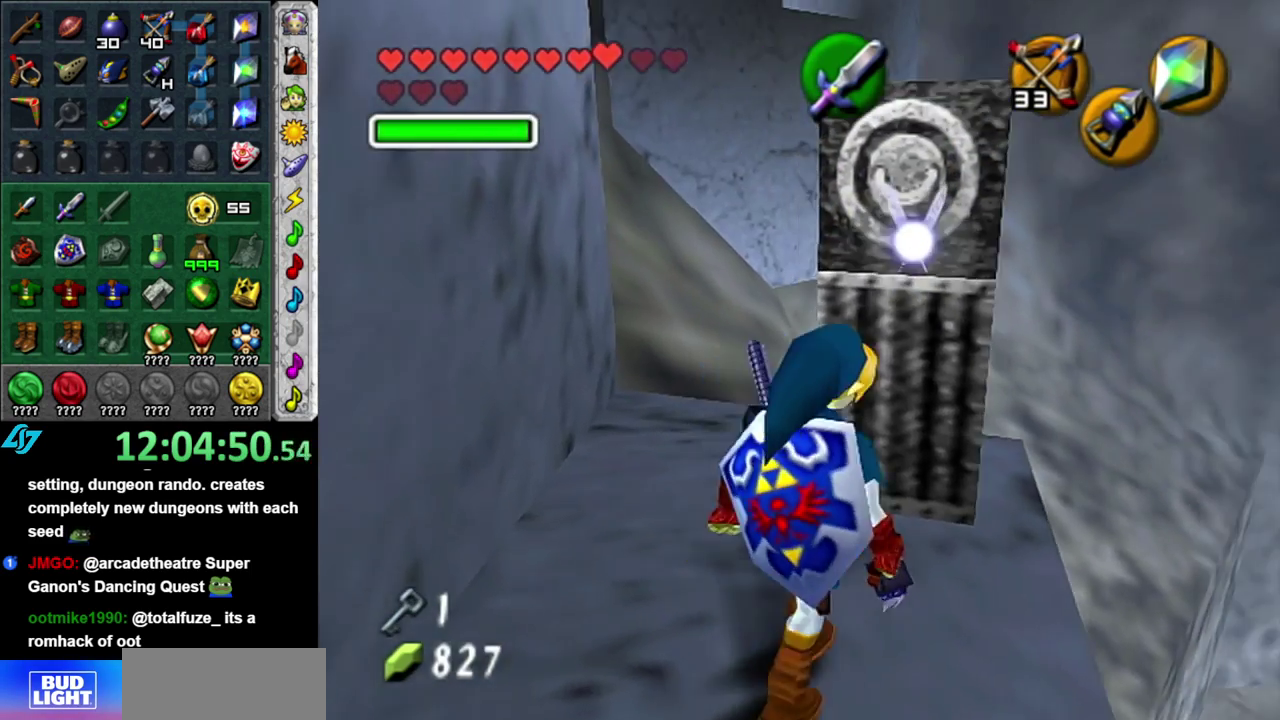
{"buttons": [], "left_stick": "up", "right_stick": "center", "events": [[183, "A", "down"], [300, "A", "up"]]}
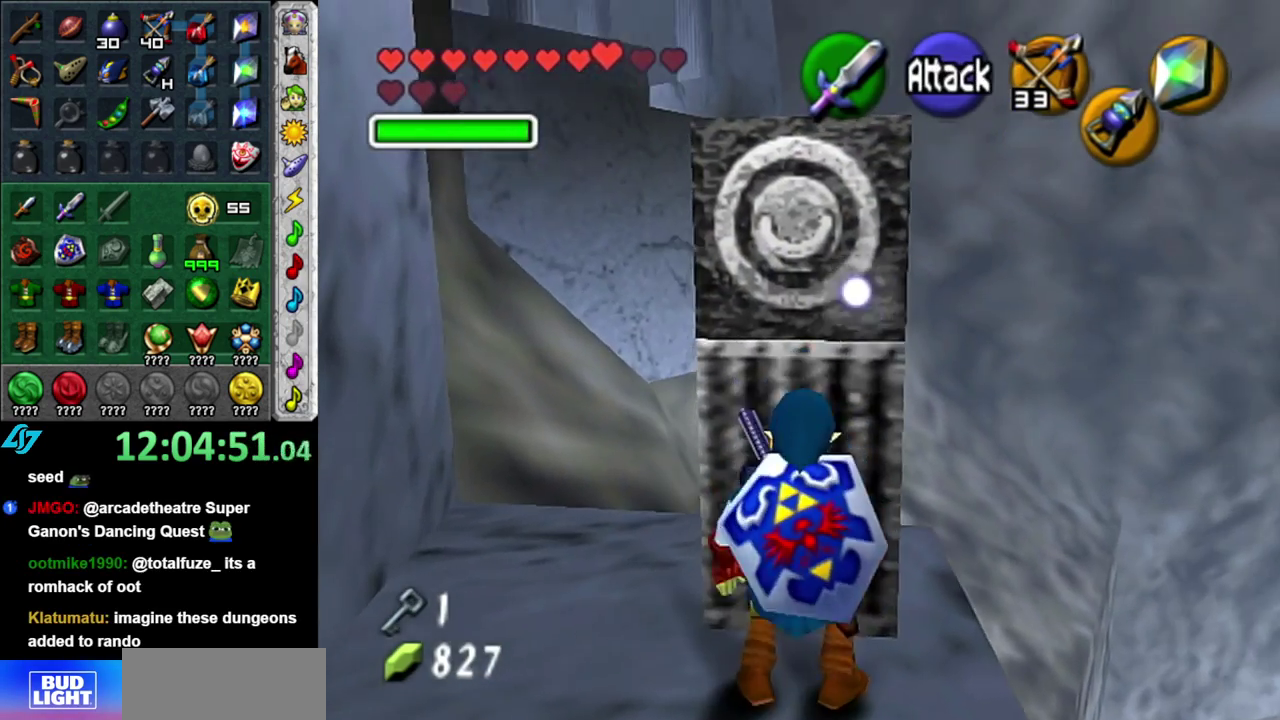
{"buttons": [], "left_stick": "up", "right_stick": "center", "events": []}
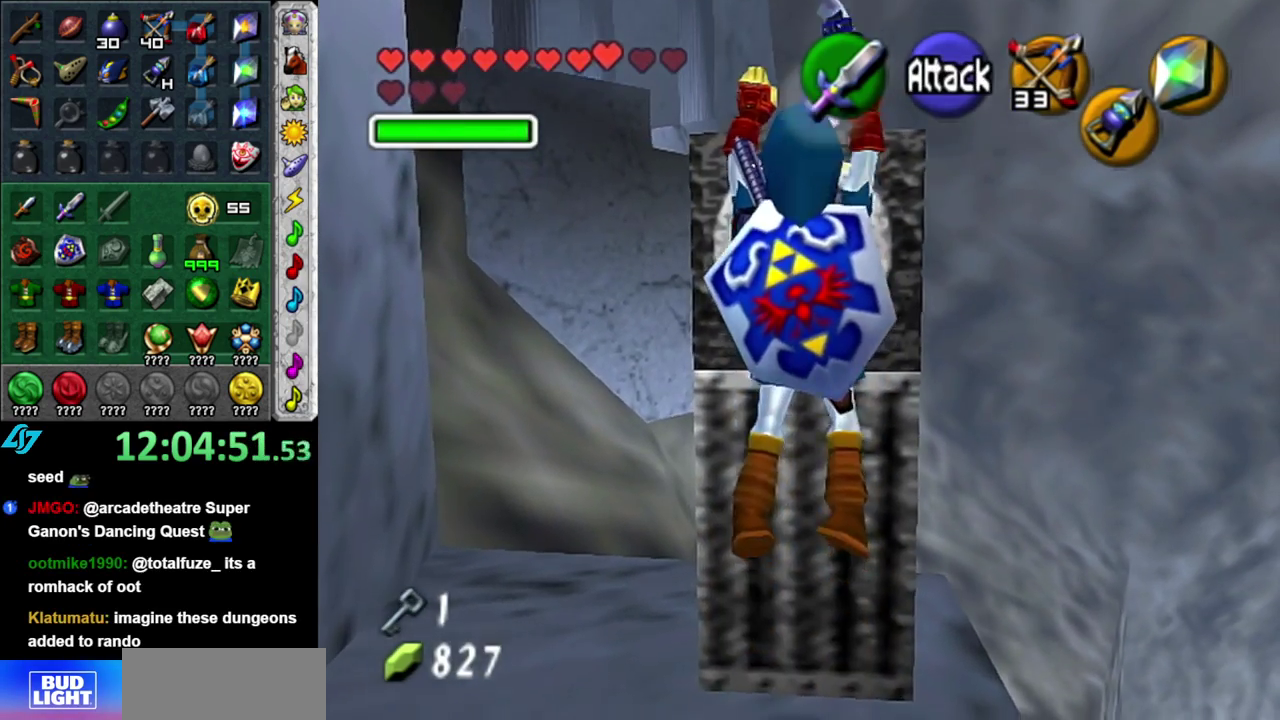
{"buttons": [], "left_stick": "center", "right_stick": "center", "events": [[333, "left_stick", "center"]]}
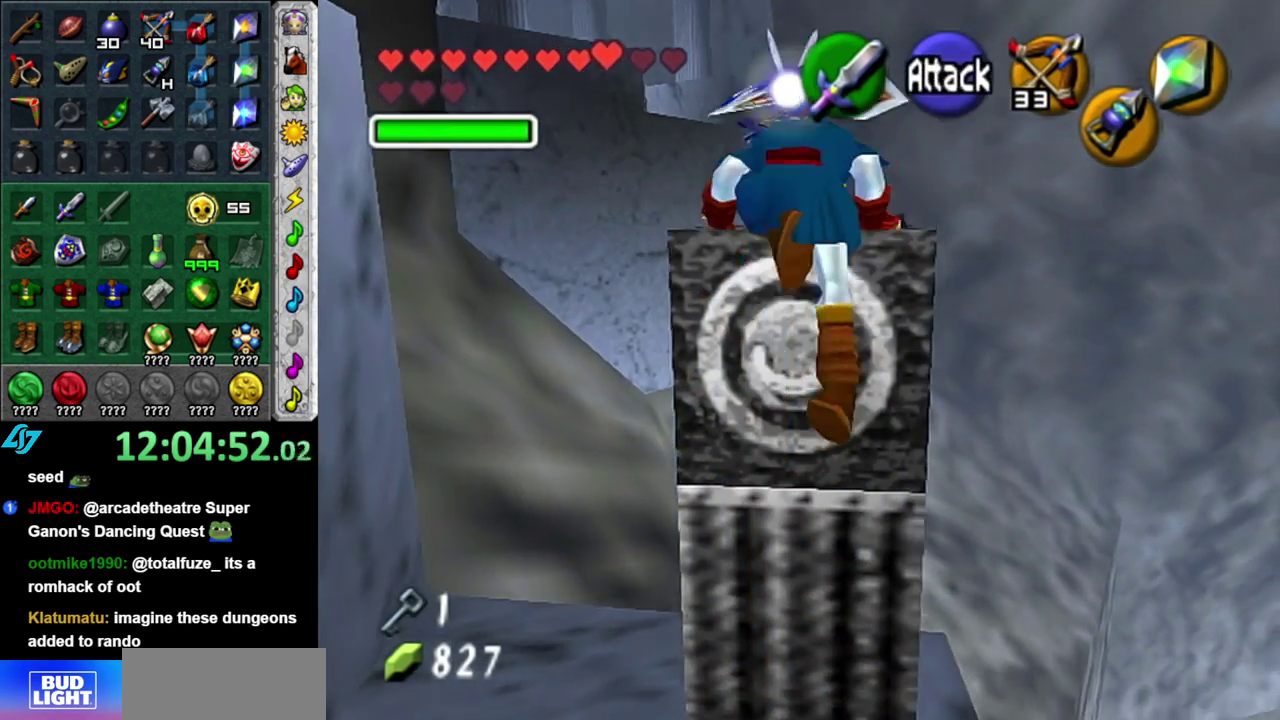
{"buttons": [], "left_stick": "left", "right_stick": "center", "events": [[50, "left_stick", "left"]]}
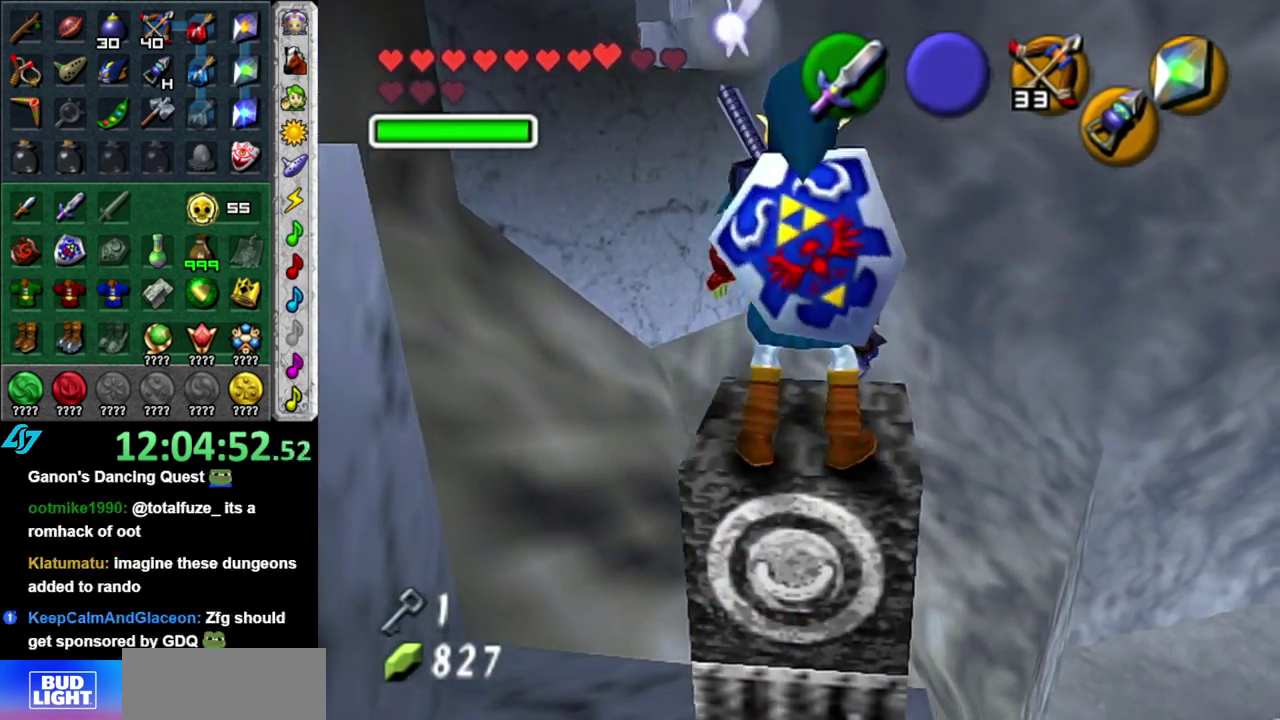
{"buttons": [], "left_stick": "left", "right_stick": "center", "events": []}
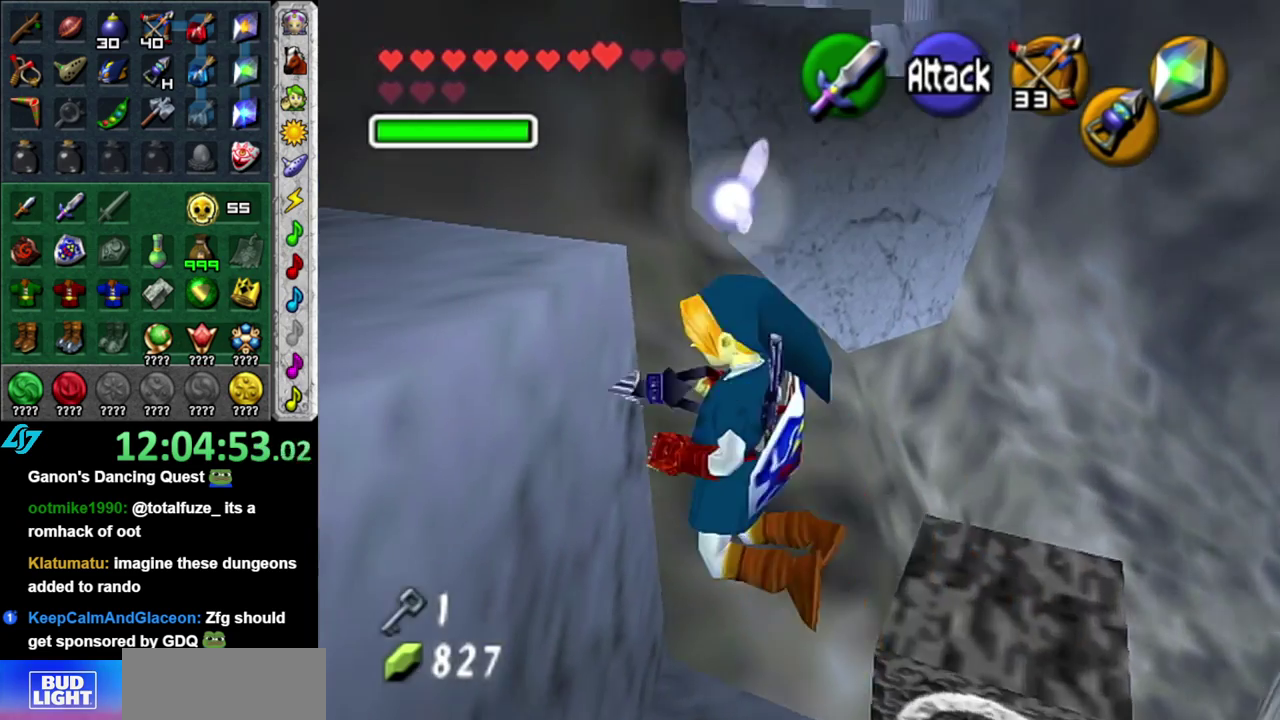
{"buttons": ["L1"], "left_stick": "down-left", "right_stick": "center", "events": [[83, "left_stick", "up-left"], [267, "left_stick", "left"], [333, "left_stick", "down-left"], [467, "L1", "down"]]}
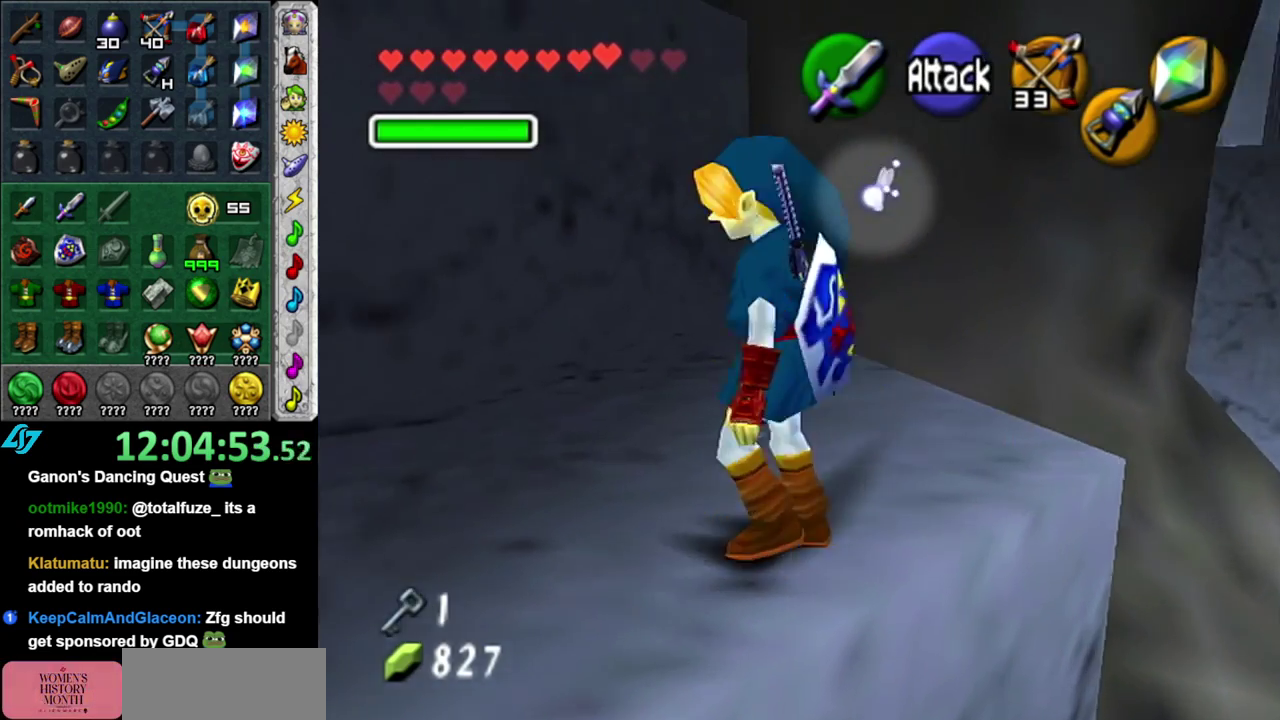
{"buttons": [], "left_stick": "up", "right_stick": "center", "events": [[17, "left_stick", "center"], [183, "L1", "up"], [267, "left_stick", "up"]]}
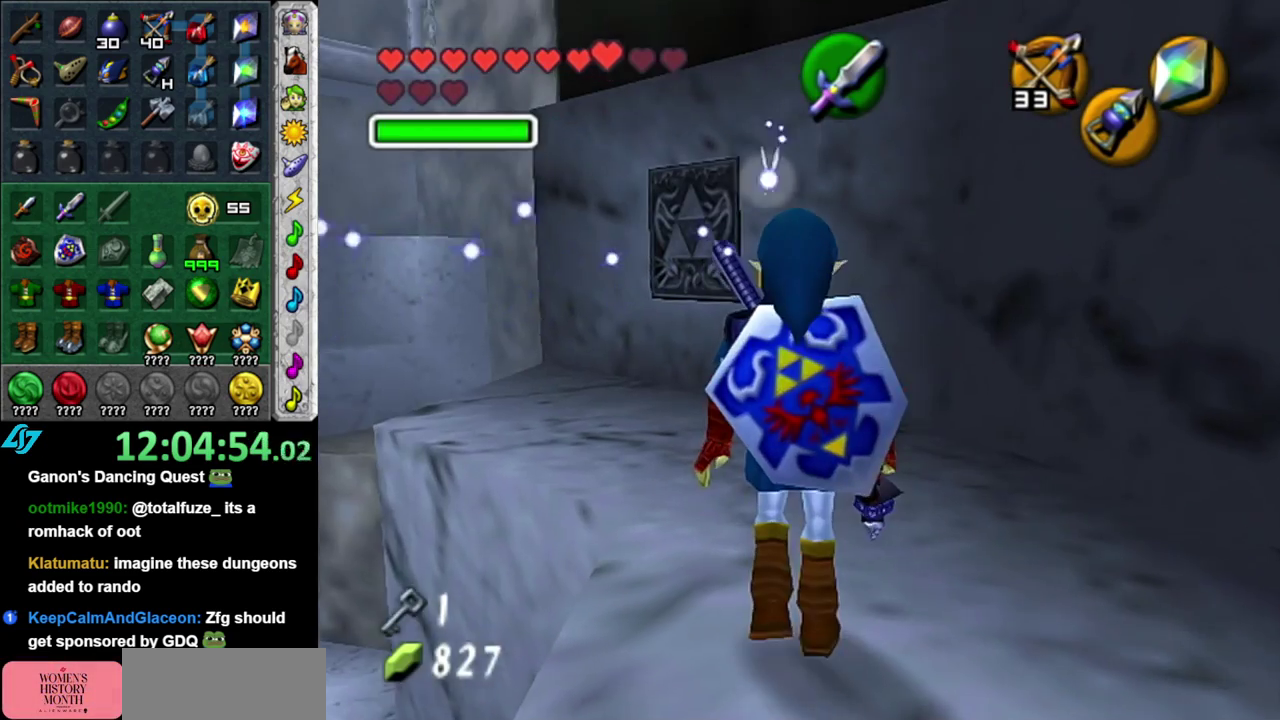
{"buttons": [], "left_stick": "up-left", "right_stick": "center", "events": [[400, "left_stick", "up-left"]]}